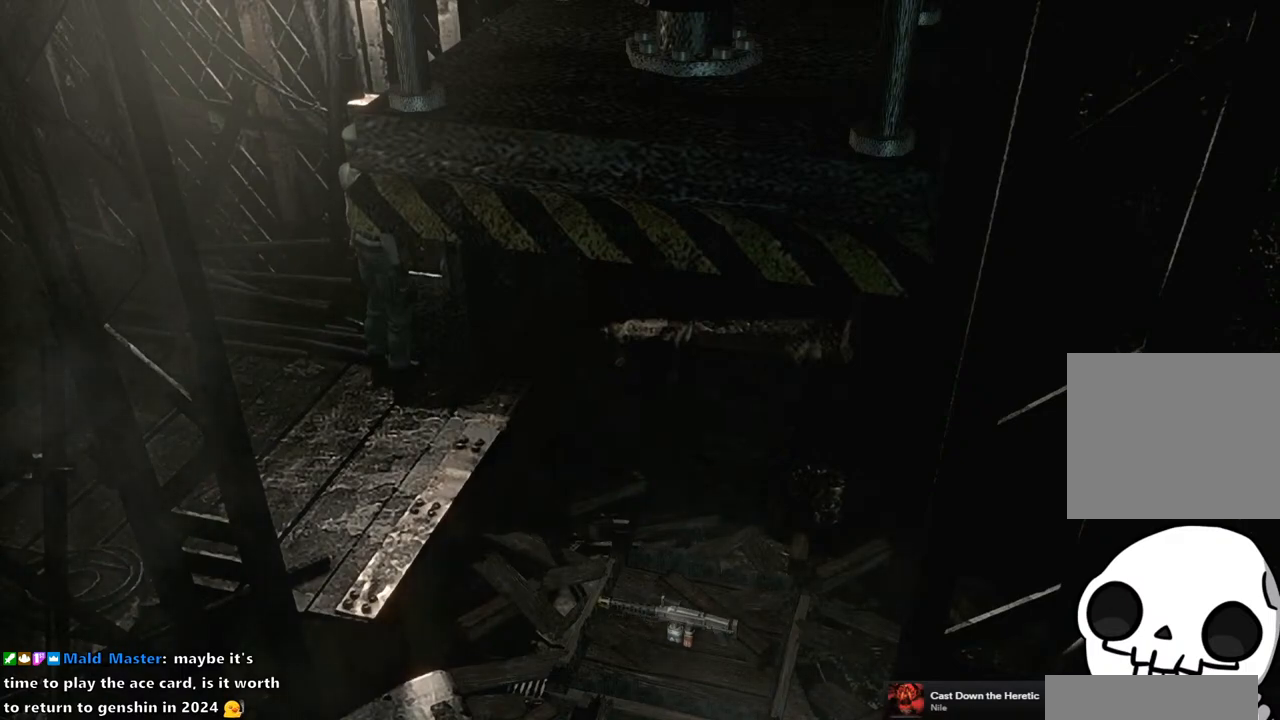
Gameplay with a controller (PlayStation layout); each line is a JSON object with the inputs held at the frame after it. "events" lists button and stick changes between this image and that frame as [ms after this image, input, new state], when the widget could be followed in between.
{"buttons": [], "left_stick": "up-right", "right_stick": "center", "events": [[433, "left_stick", "up-right"]]}
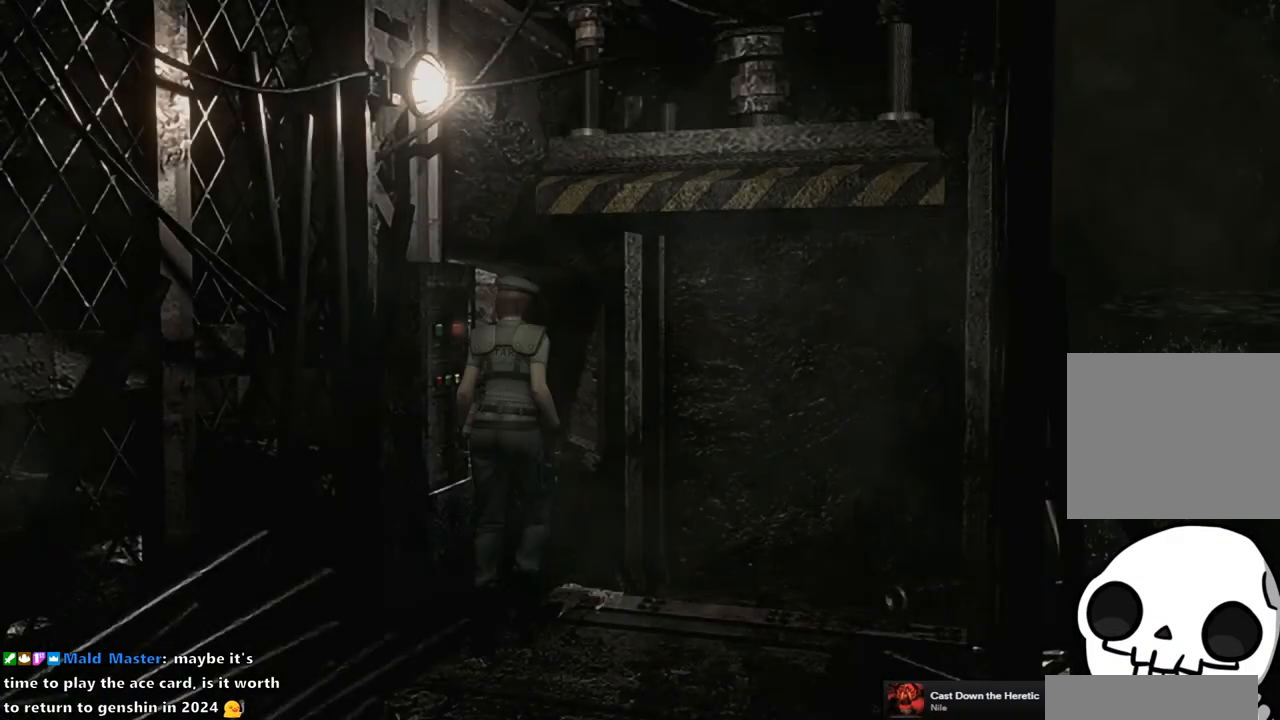
{"buttons": ["CROSS"], "left_stick": "up-right", "right_stick": "center", "events": [[250, "CROSS", "down"], [400, "CROSS", "up"], [500, "CROSS", "down"]]}
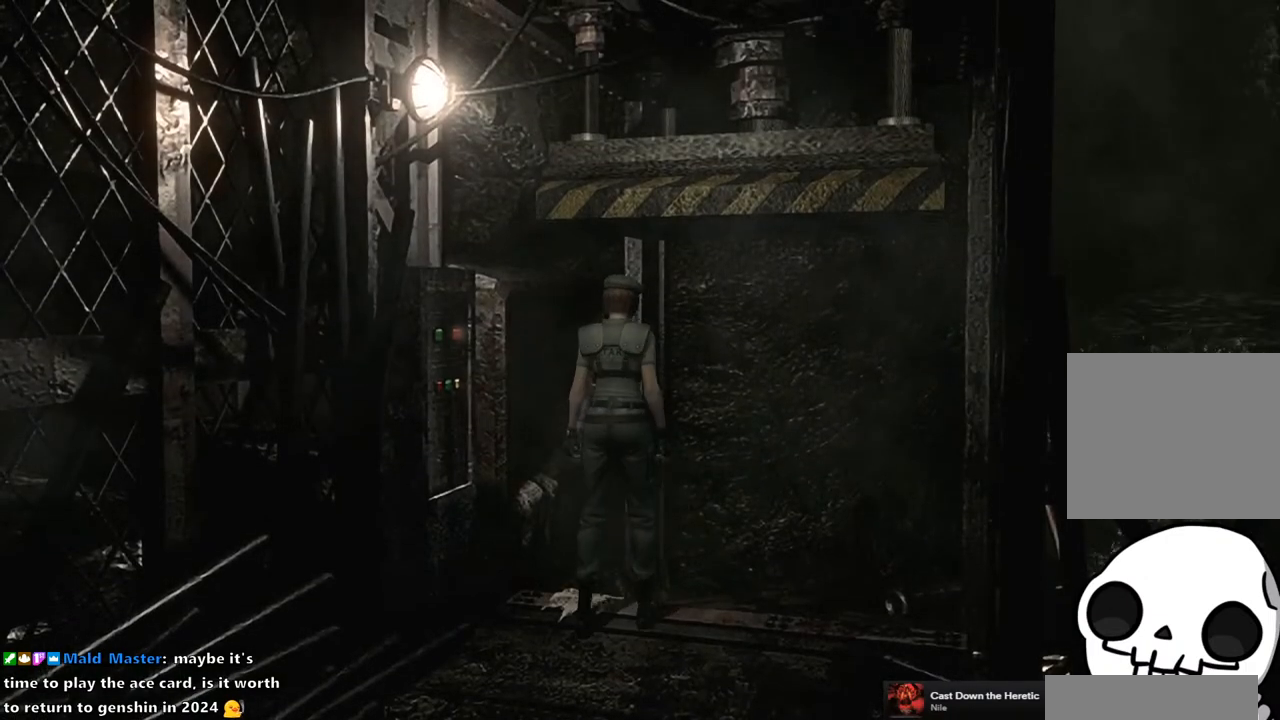
{"buttons": [], "left_stick": "center", "right_stick": "center", "events": [[100, "CROSS", "up"], [100, "left_stick", "center"], [233, "CROSS", "down"], [283, "CROSS", "up"]]}
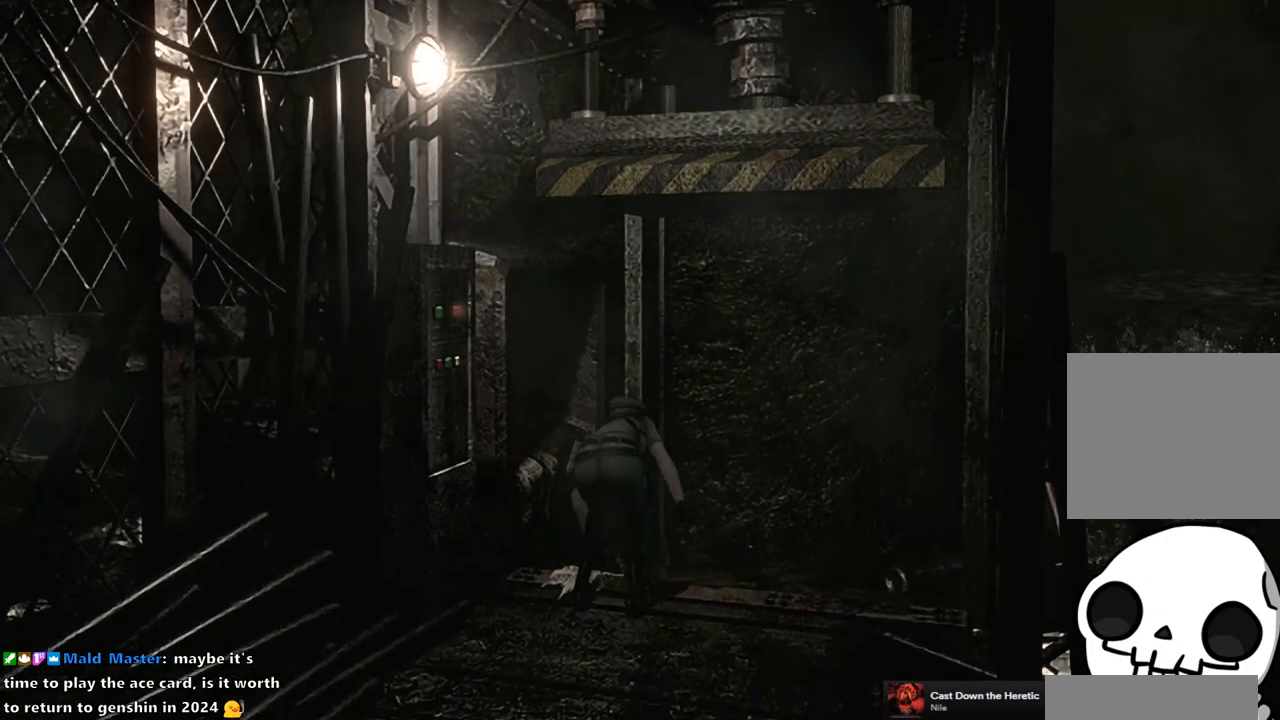
{"buttons": [], "left_stick": "center", "right_stick": "center", "events": []}
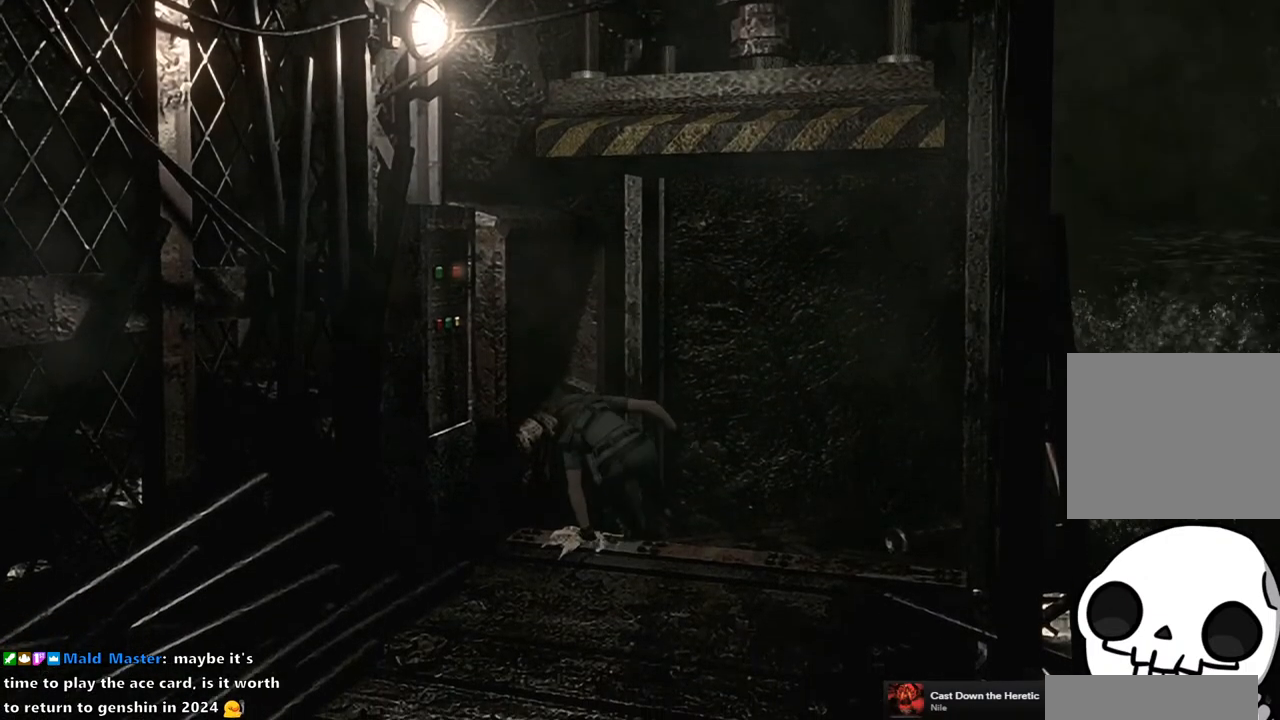
{"buttons": [], "left_stick": "center", "right_stick": "center", "events": []}
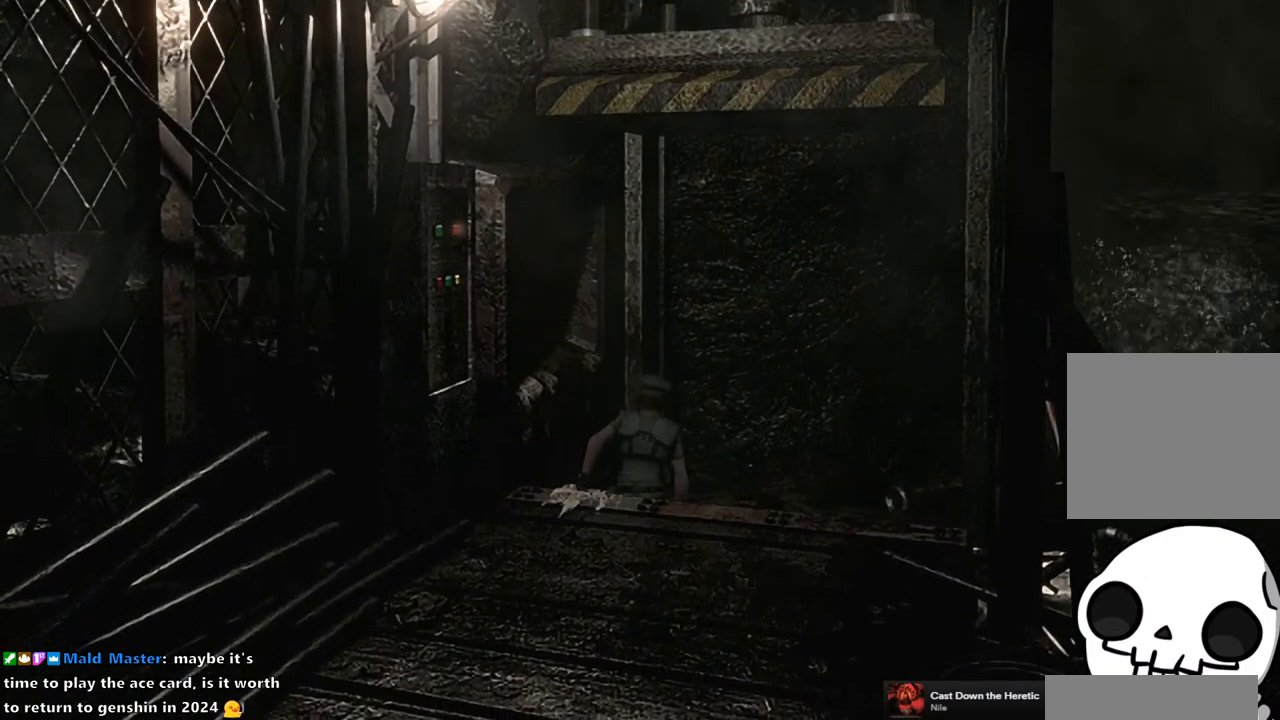
{"buttons": [], "left_stick": "center", "right_stick": "center", "events": []}
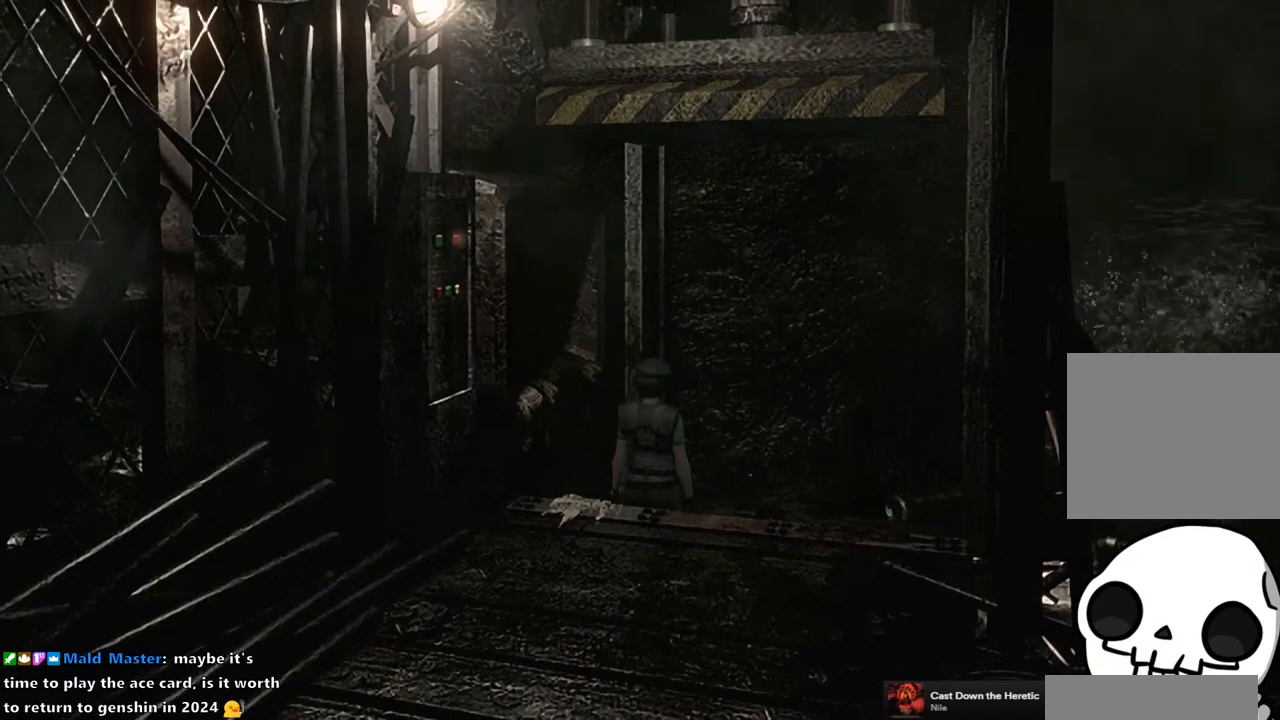
{"buttons": [], "left_stick": "center", "right_stick": "center", "events": []}
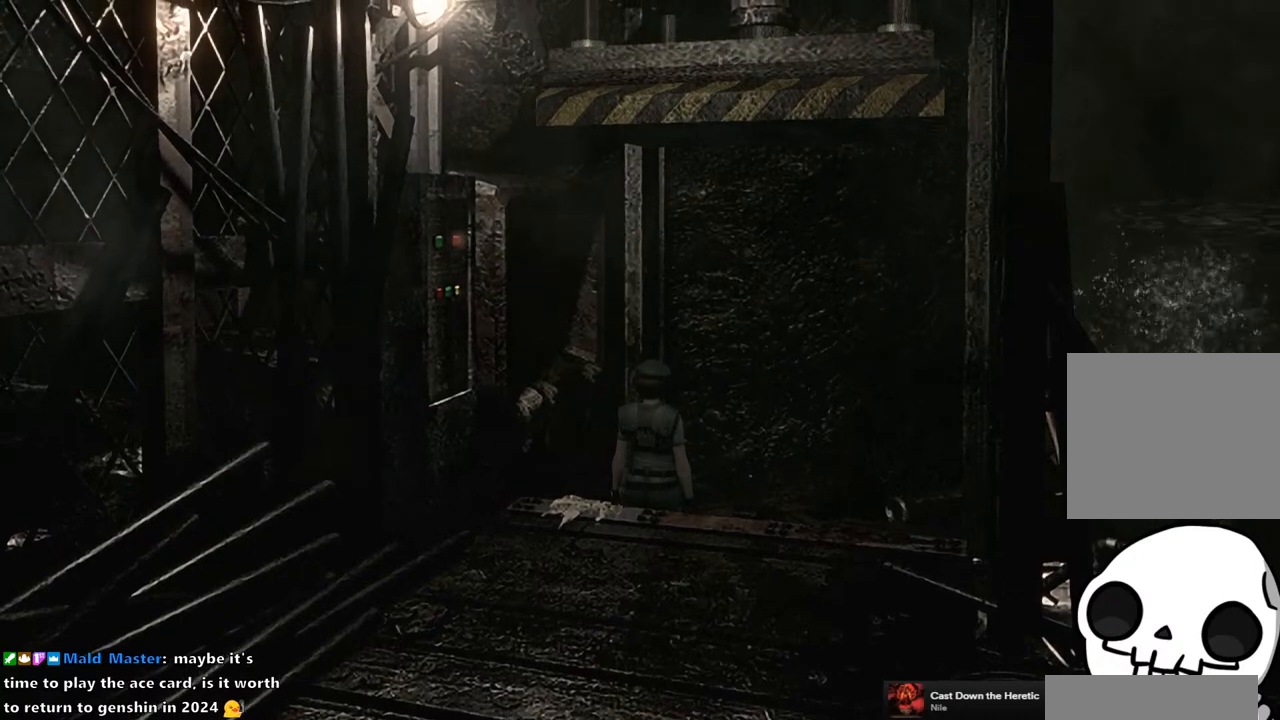
{"buttons": [], "left_stick": "center", "right_stick": "center", "events": [[83, "left_stick", "up-right"], [150, "CROSS", "down"], [283, "CROSS", "up"], [350, "CROSS", "down"], [383, "left_stick", "center"], [467, "CROSS", "up"]]}
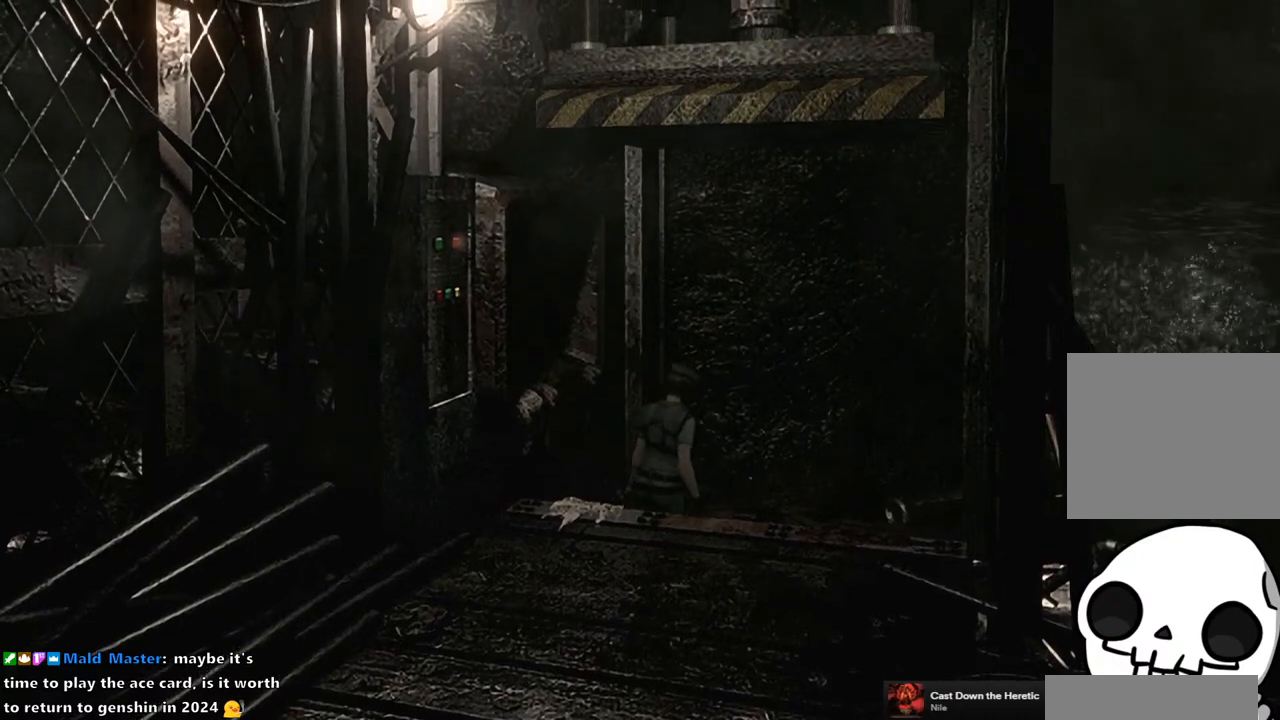
{"buttons": [], "left_stick": "center", "right_stick": "center", "events": [[33, "CROSS", "down"], [117, "CROSS", "up"], [200, "CROSS", "down"], [283, "CROSS", "up"], [367, "CROSS", "down"], [433, "CROSS", "up"]]}
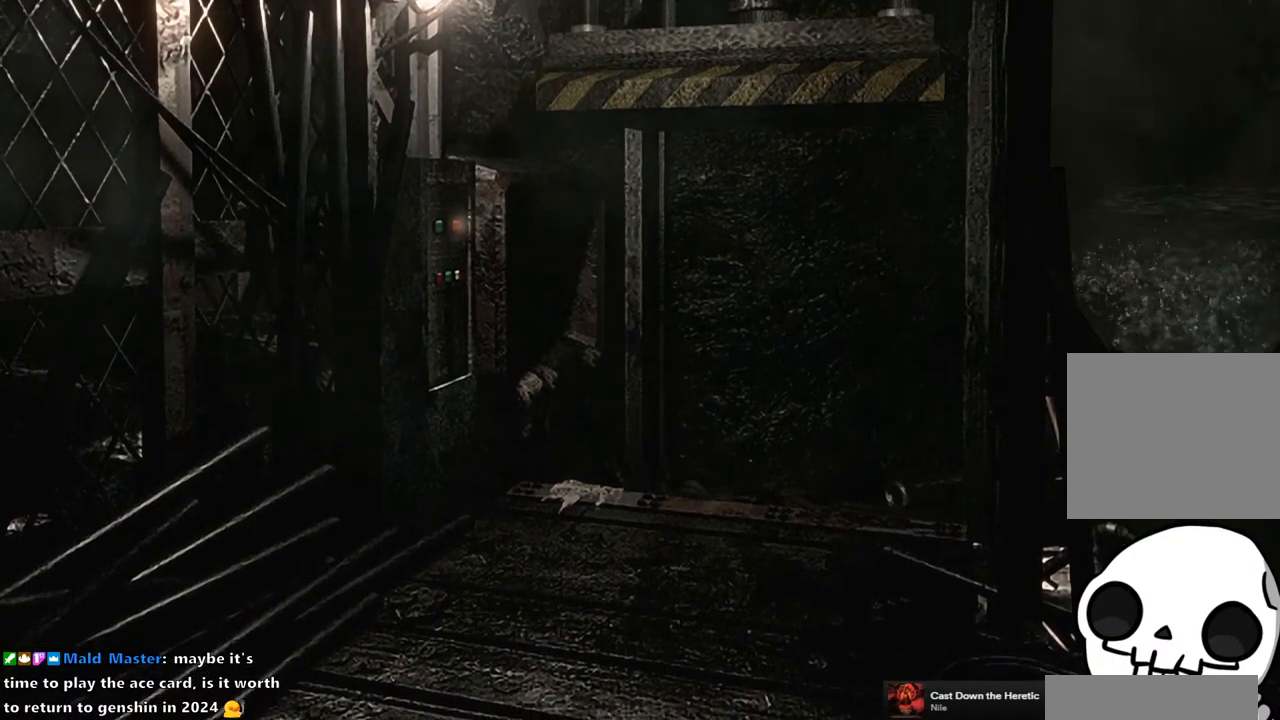
{"buttons": ["CROSS"], "left_stick": "center", "right_stick": "center", "events": [[17, "CROSS", "down"], [83, "CROSS", "up"], [167, "CROSS", "down"], [233, "CROSS", "up"], [433, "CROSS", "down"]]}
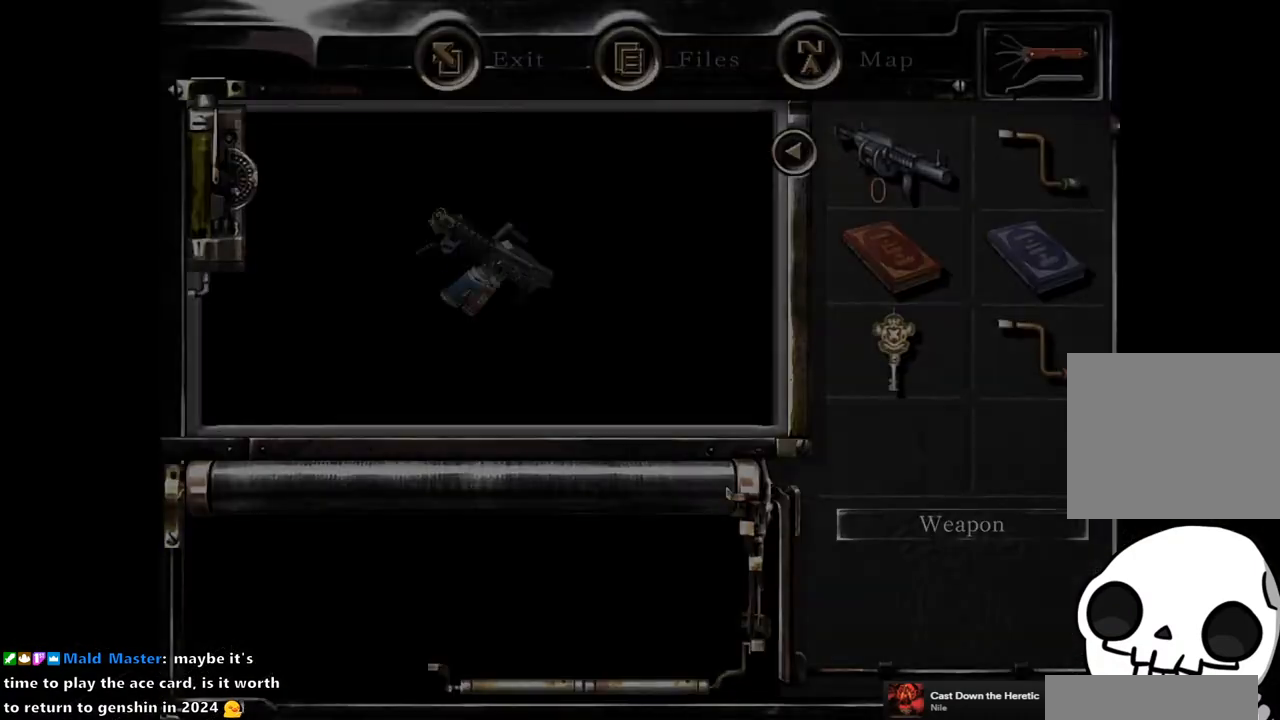
{"buttons": ["CROSS"], "left_stick": "center", "right_stick": "center", "events": [[17, "CROSS", "up"], [133, "CROSS", "down"], [167, "CROSS", "up"], [217, "CROSS", "down"], [317, "CROSS", "up"], [417, "CROSS", "down"]]}
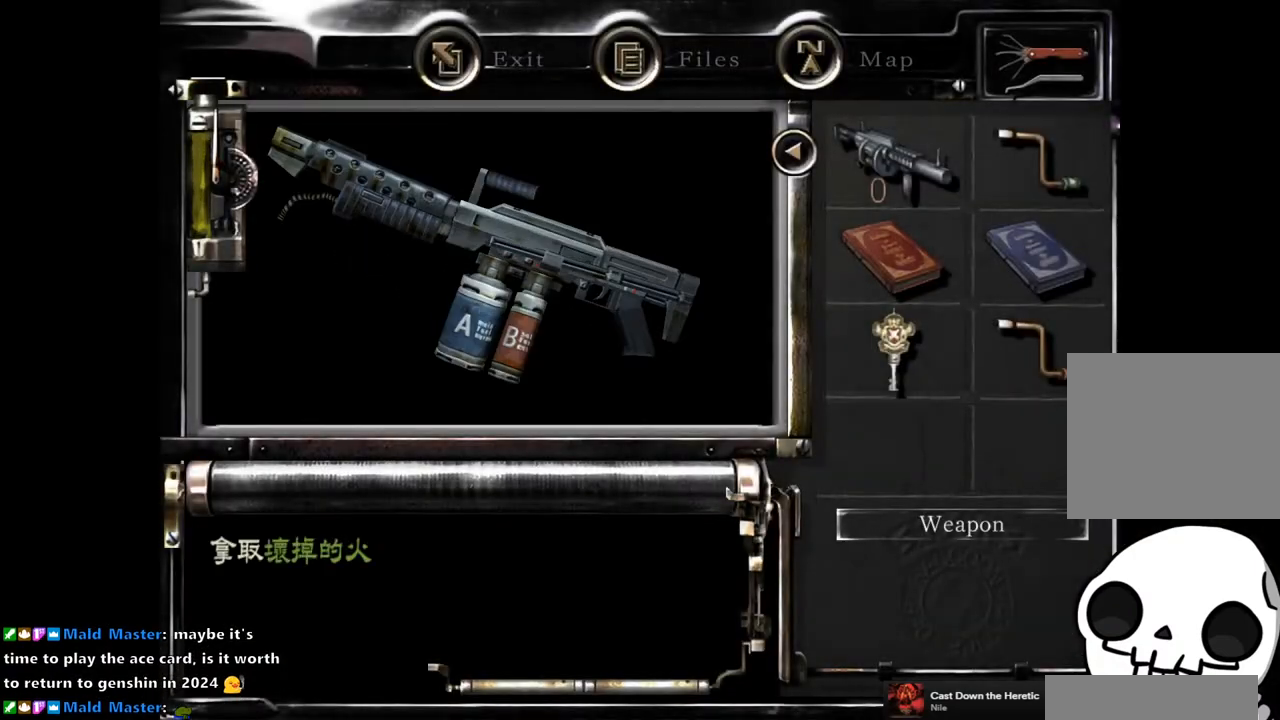
{"buttons": ["CROSS"], "left_stick": "center", "right_stick": "center", "events": [[83, "CROSS", "up"], [183, "CROSS", "down"], [267, "CROSS", "up"], [333, "CROSS", "down"], [383, "CROSS", "up"], [467, "CROSS", "down"]]}
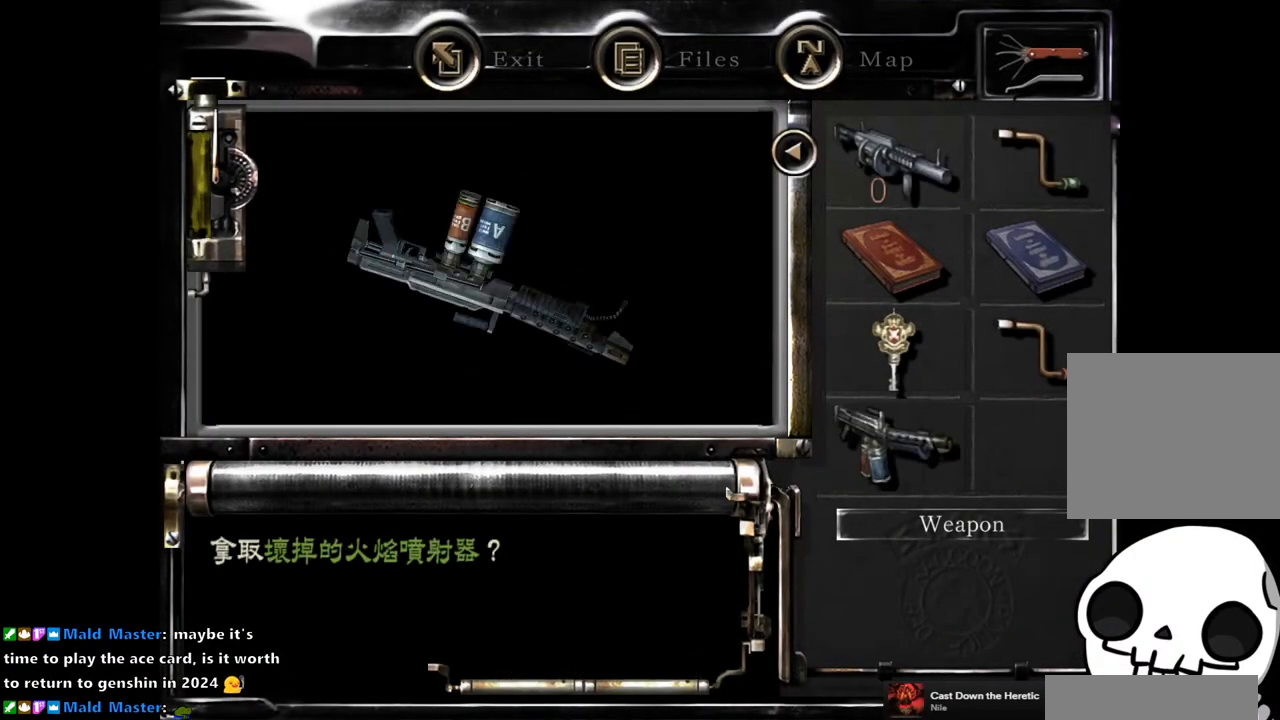
{"buttons": [], "left_stick": "center", "right_stick": "center", "events": [[50, "CROSS", "up"]]}
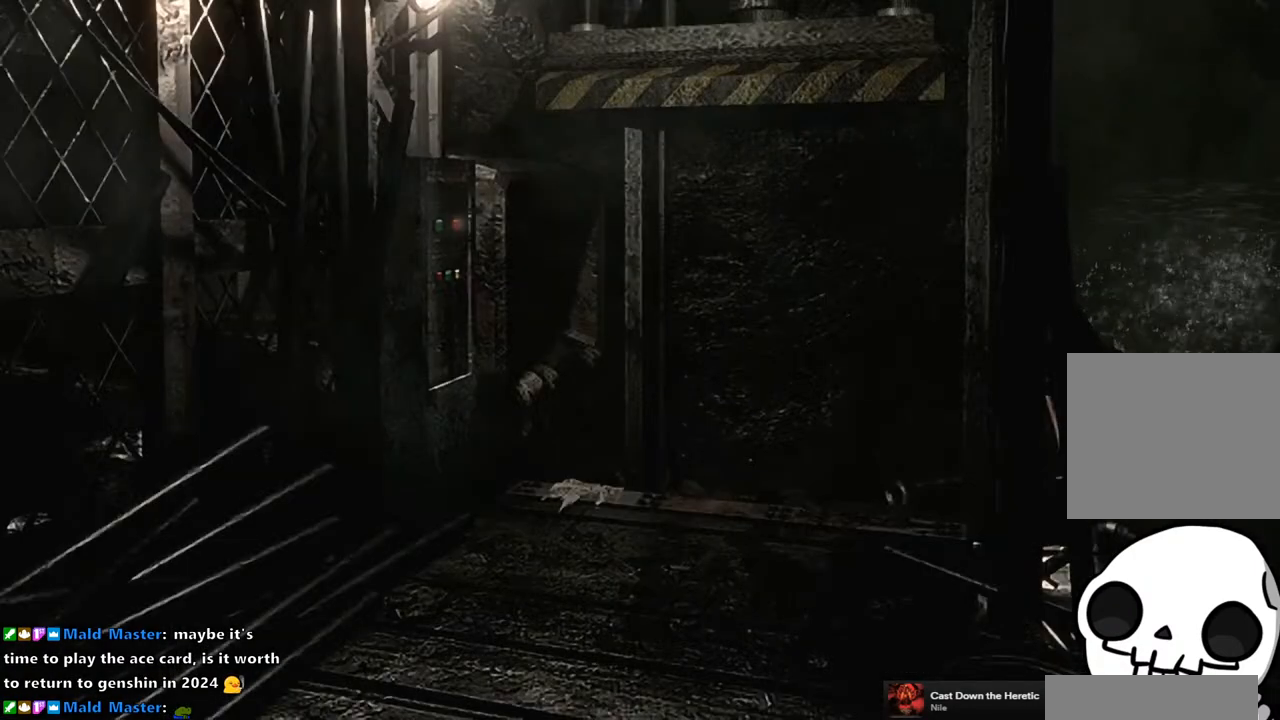
{"buttons": ["CROSS"], "left_stick": "down", "right_stick": "center", "events": [[100, "left_stick", "down"], [417, "CROSS", "down"]]}
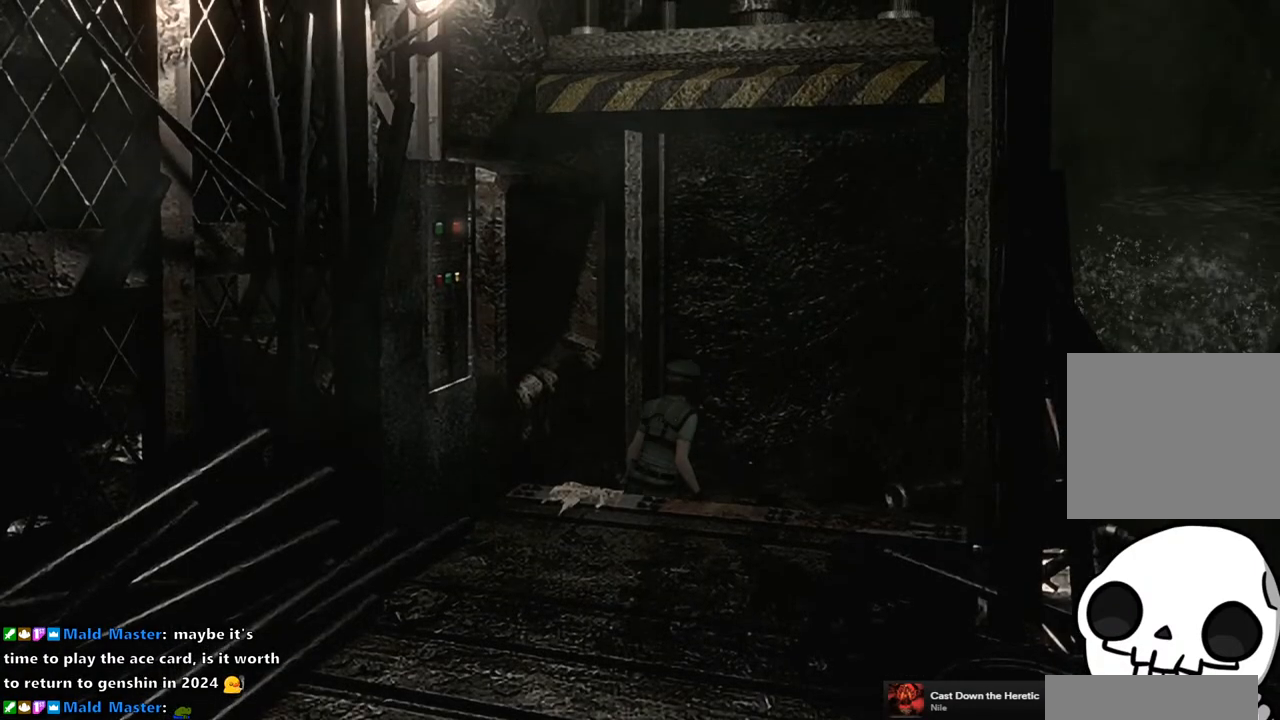
{"buttons": ["CROSS"], "left_stick": "down", "right_stick": "center", "events": []}
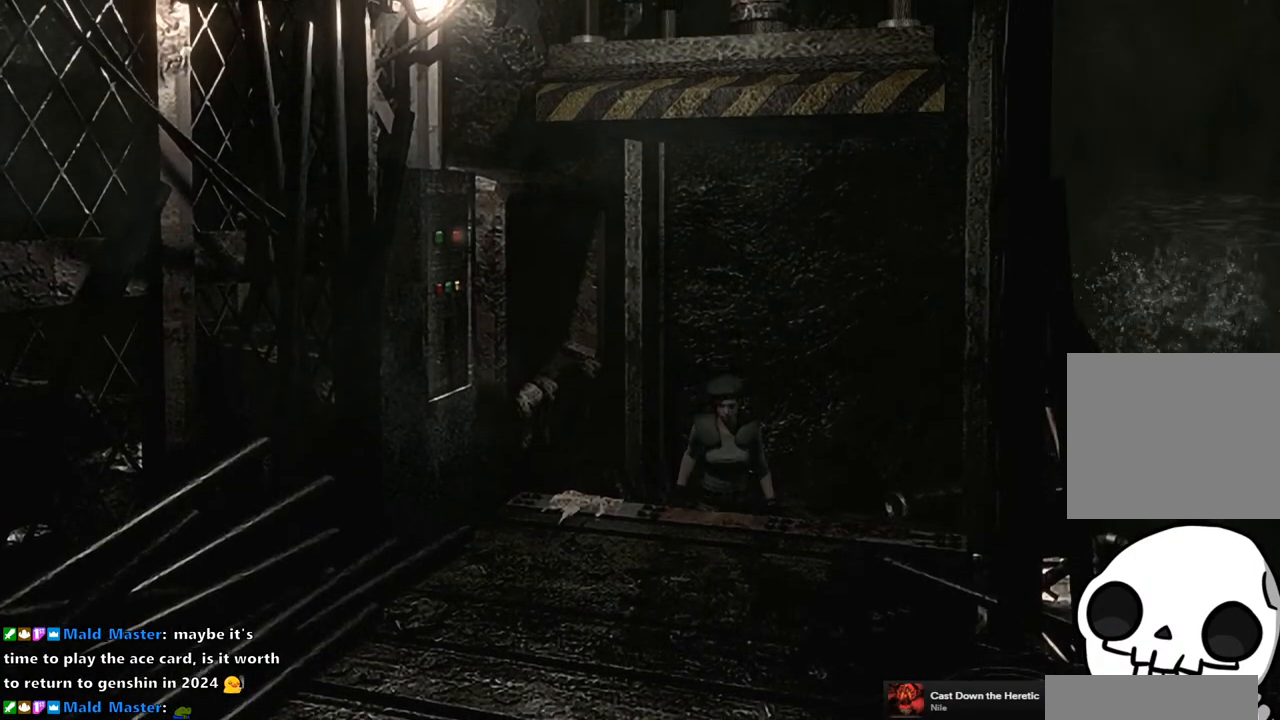
{"buttons": [], "left_stick": "center", "right_stick": "center", "events": [[417, "CROSS", "up"], [417, "left_stick", "center"]]}
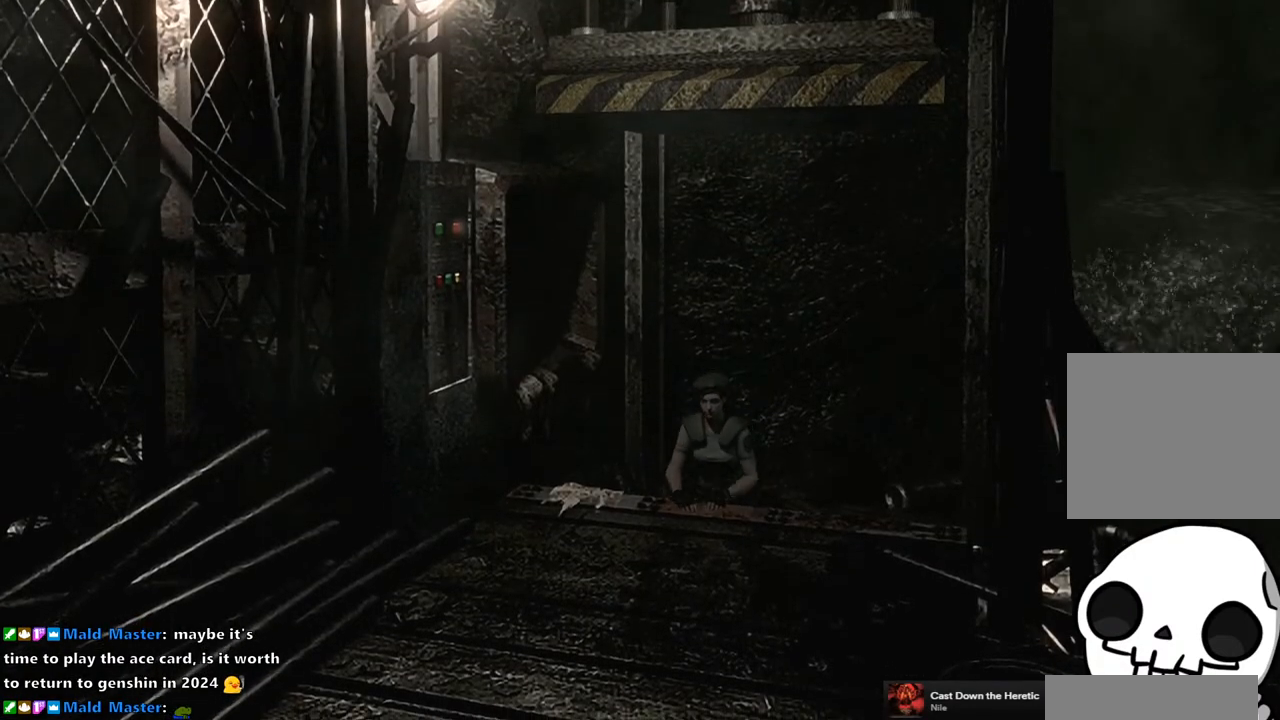
{"buttons": [], "left_stick": "center", "right_stick": "center", "events": []}
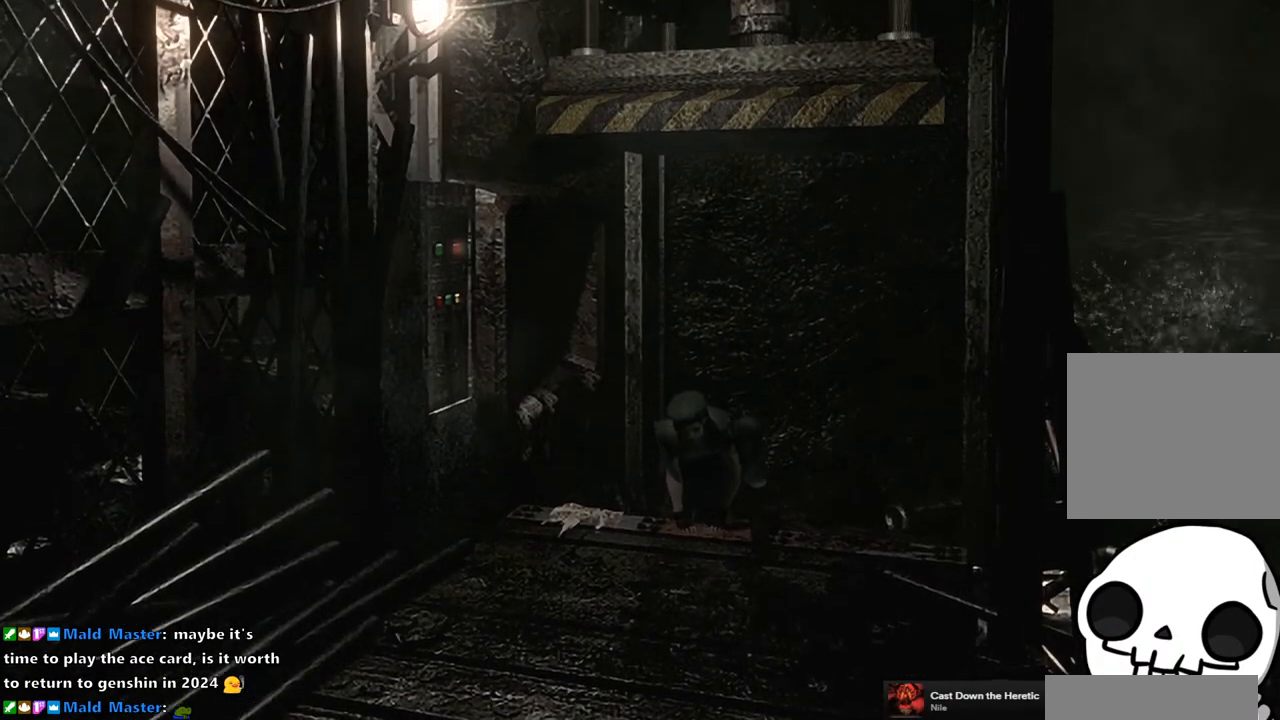
{"buttons": [], "left_stick": "center", "right_stick": "center", "events": []}
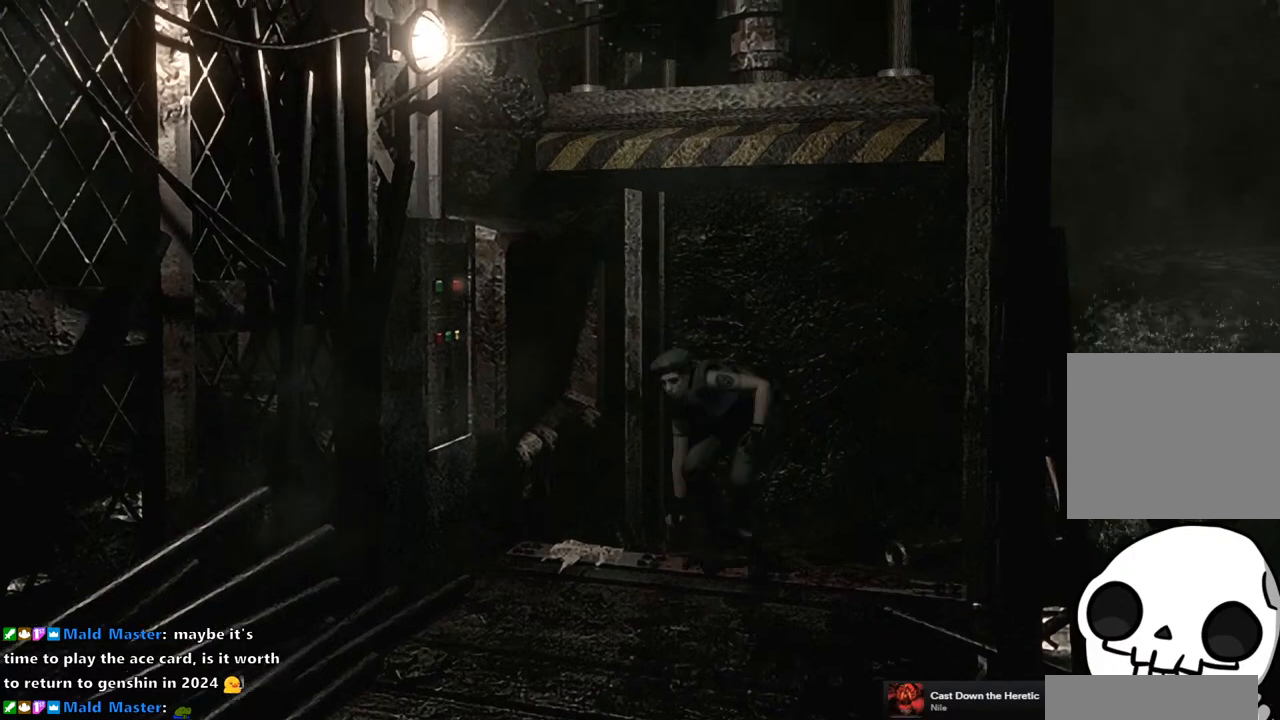
{"buttons": [], "left_stick": "center", "right_stick": "center", "events": []}
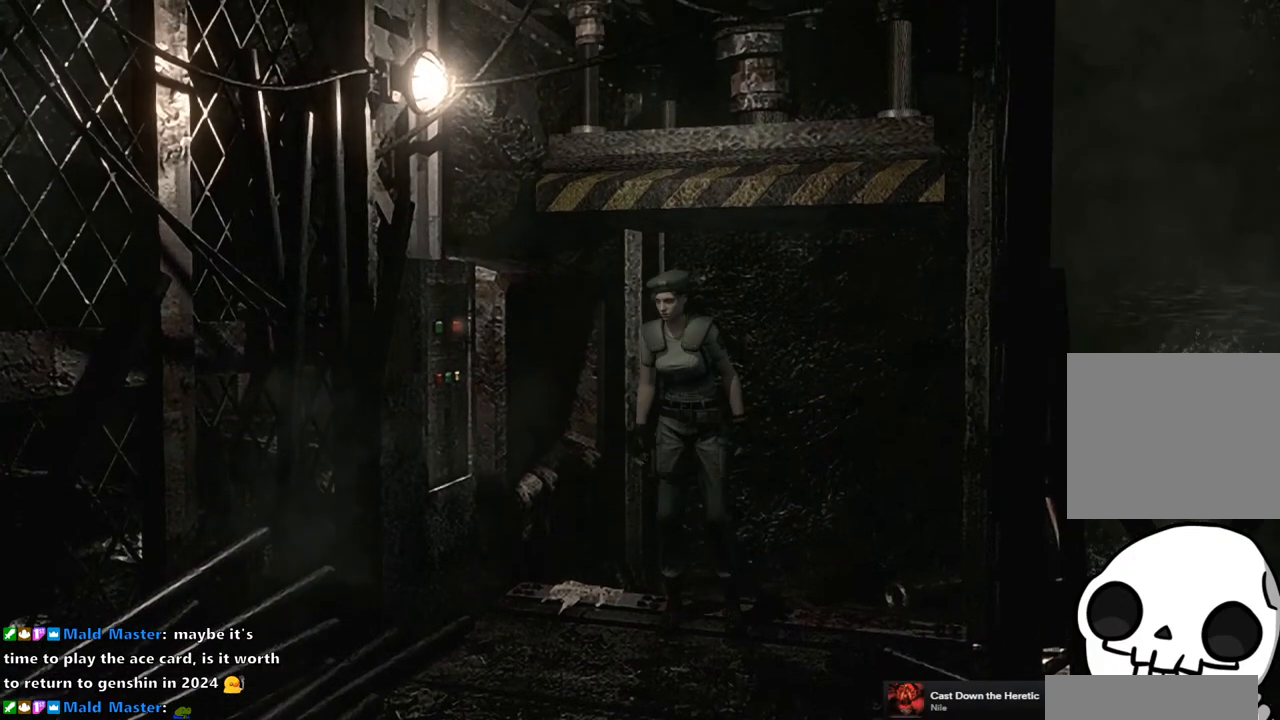
{"buttons": ["SQUARE", "DPAD_UP", "DPAD_LEFT"], "left_stick": "center", "right_stick": "center", "events": [[33, "DPAD_UP", "down"], [67, "SQUARE", "down"], [450, "DPAD_LEFT", "down"]]}
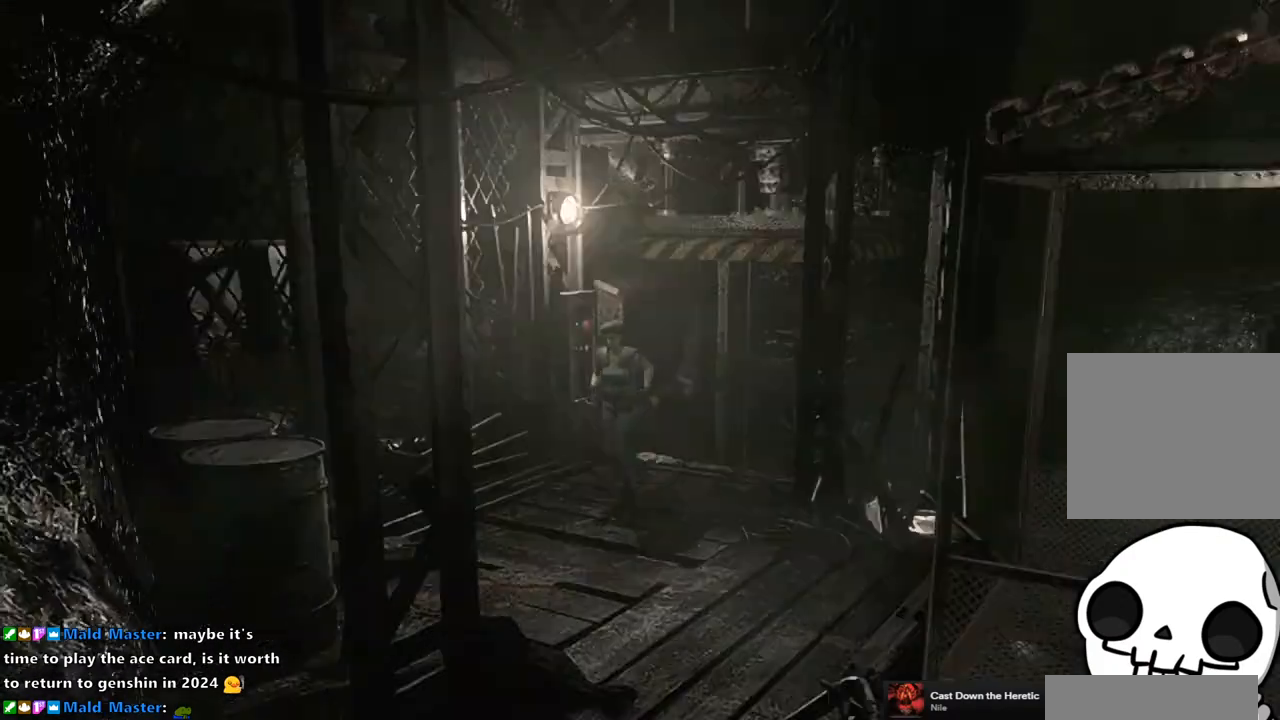
{"buttons": ["SQUARE", "DPAD_UP", "DPAD_LEFT"], "left_stick": "center", "right_stick": "center", "events": [[133, "DPAD_LEFT", "up"], [417, "DPAD_LEFT", "down"]]}
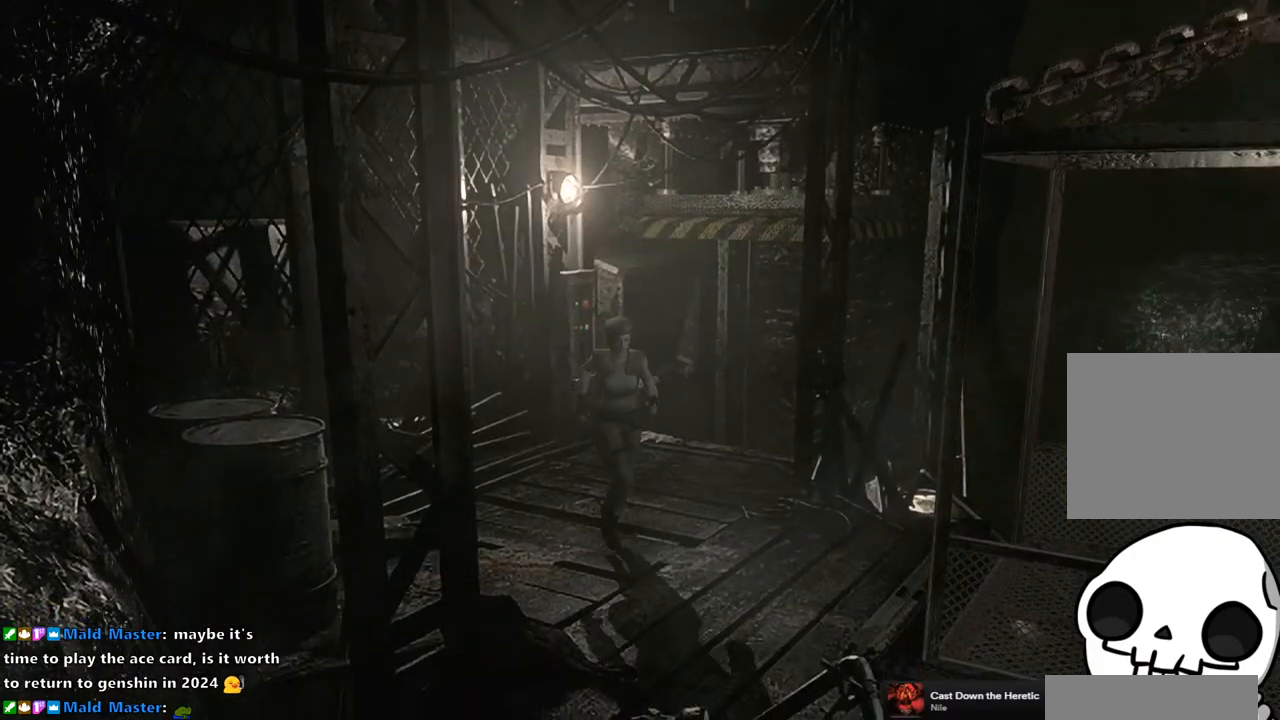
{"buttons": ["SQUARE", "DPAD_UP"], "left_stick": "center", "right_stick": "center", "events": [[250, "DPAD_LEFT", "up"]]}
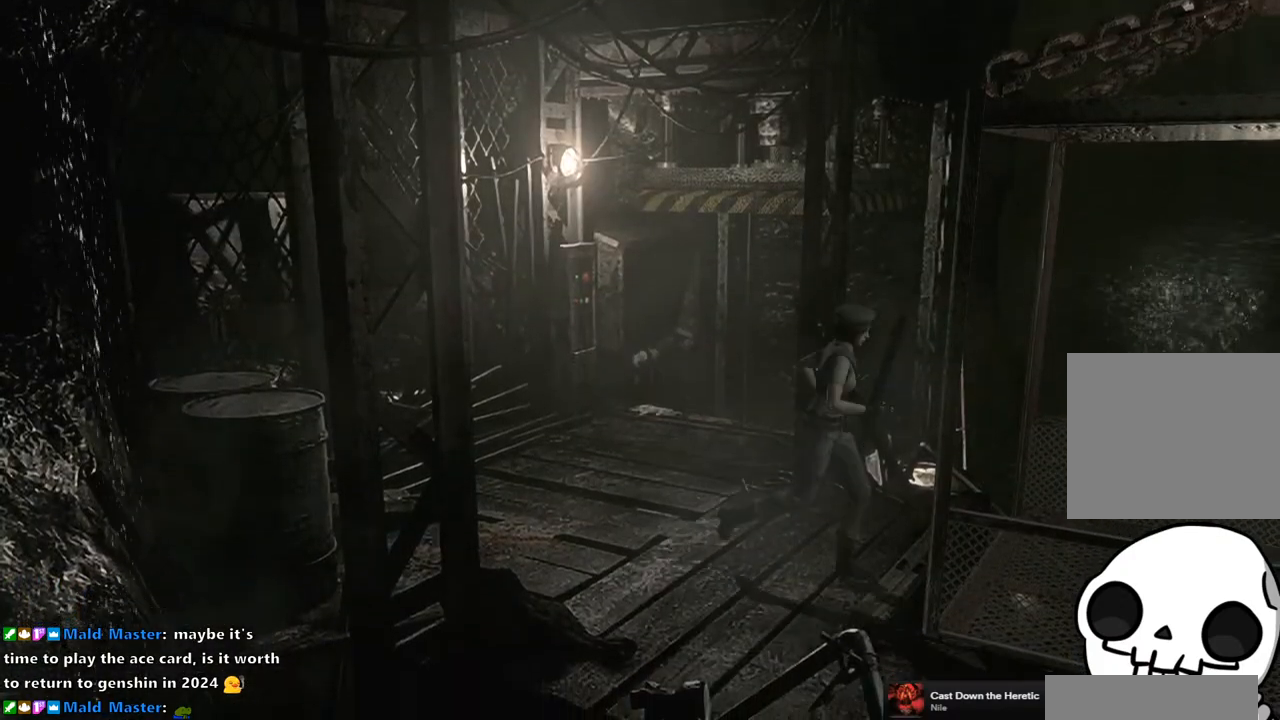
{"buttons": ["SQUARE", "DPAD_UP"], "left_stick": "center", "right_stick": "center", "events": []}
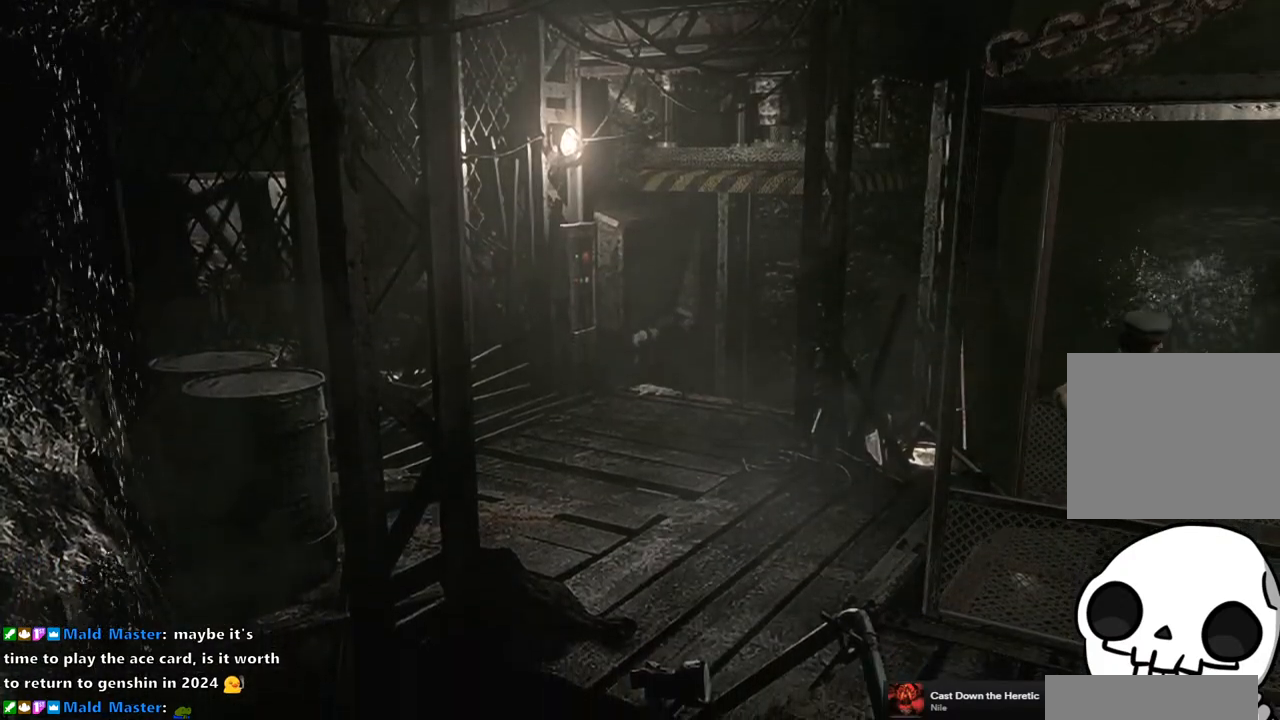
{"buttons": ["SQUARE", "DPAD_UP"], "left_stick": "center", "right_stick": "center", "events": []}
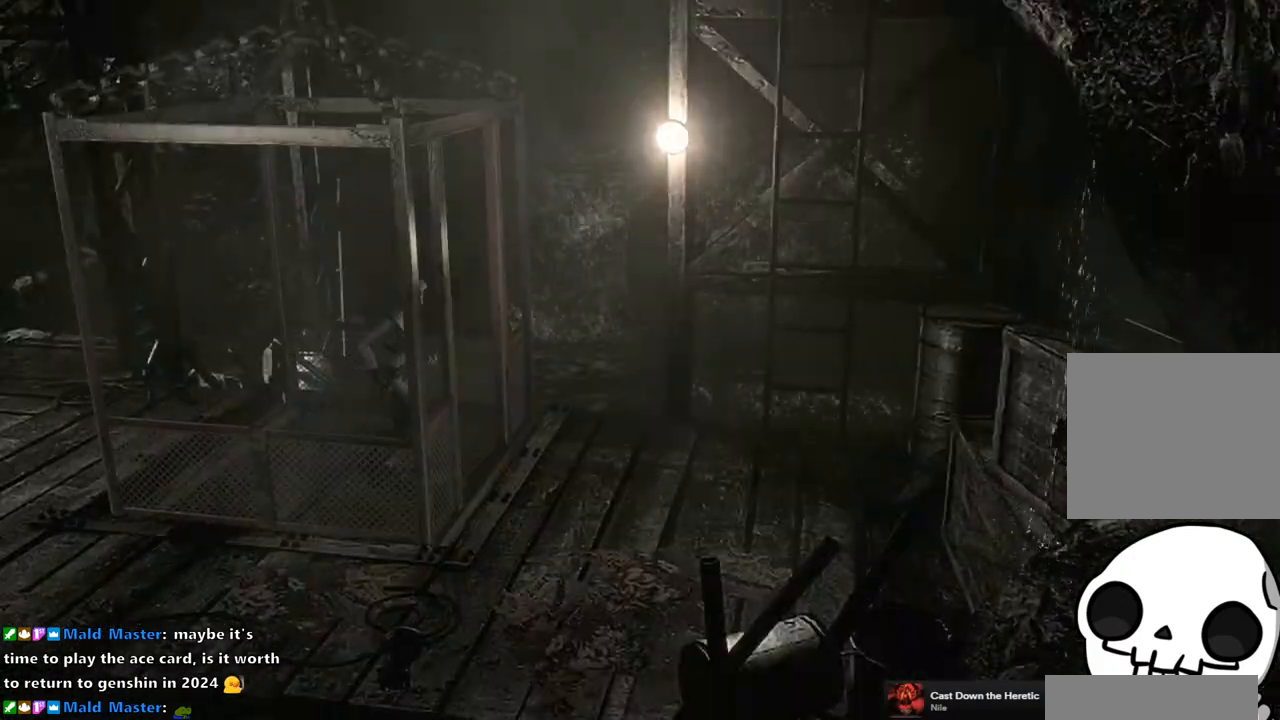
{"buttons": ["SQUARE", "DPAD_UP"], "left_stick": "center", "right_stick": "center", "events": []}
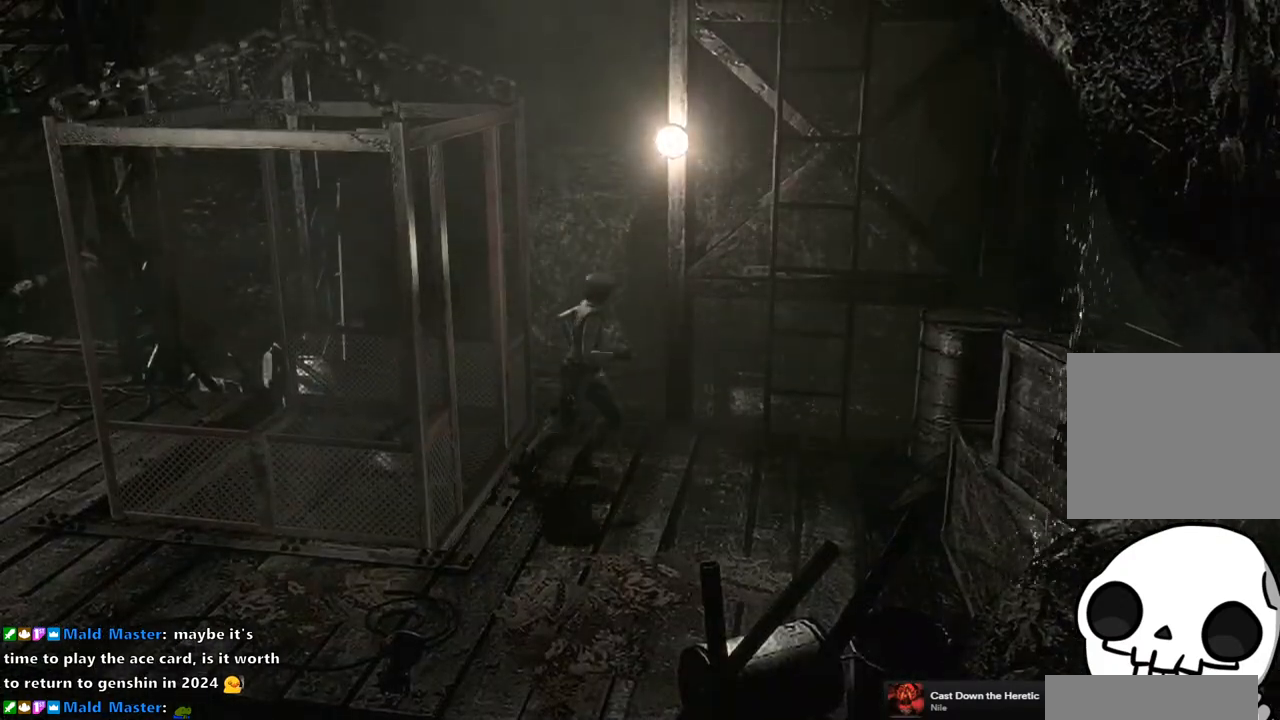
{"buttons": ["SQUARE", "DPAD_UP"], "left_stick": "center", "right_stick": "center", "events": [[100, "DPAD_LEFT", "down"], [383, "DPAD_LEFT", "up"]]}
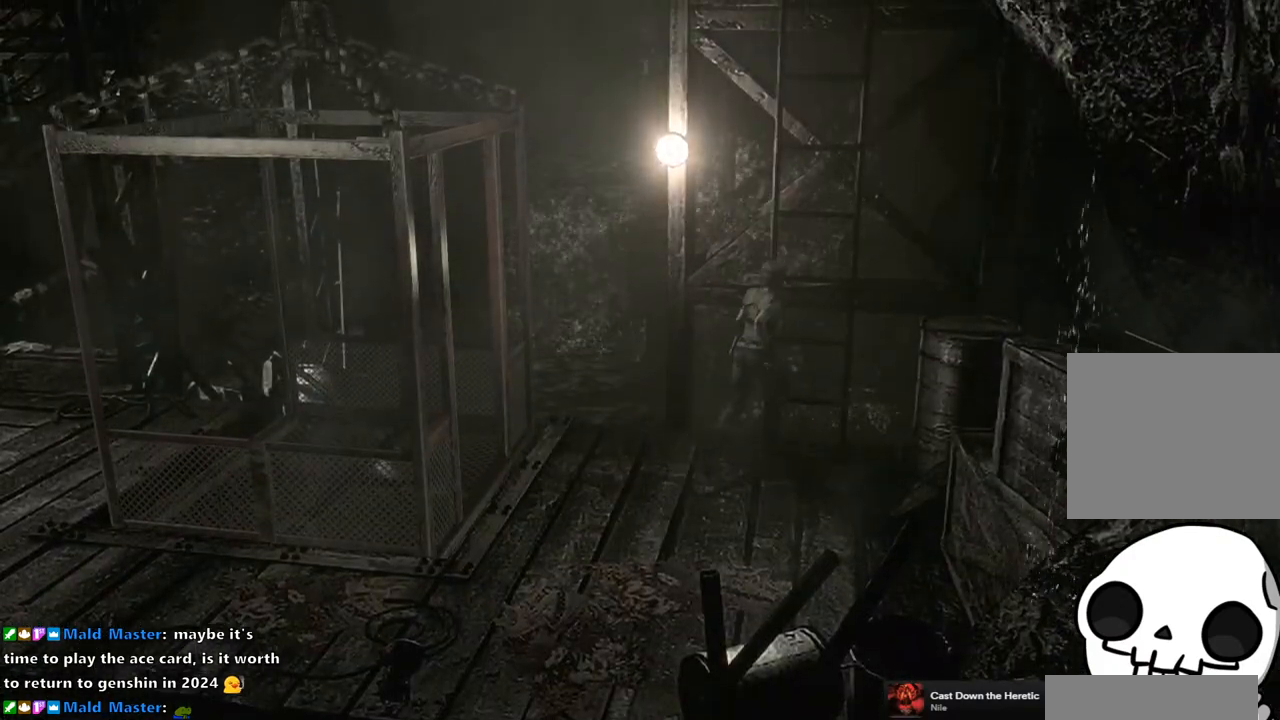
{"buttons": [], "left_stick": "center", "right_stick": "center", "events": [[33, "CROSS", "down"], [233, "DPAD_UP", "up"], [250, "CROSS", "up"], [267, "SQUARE", "up"]]}